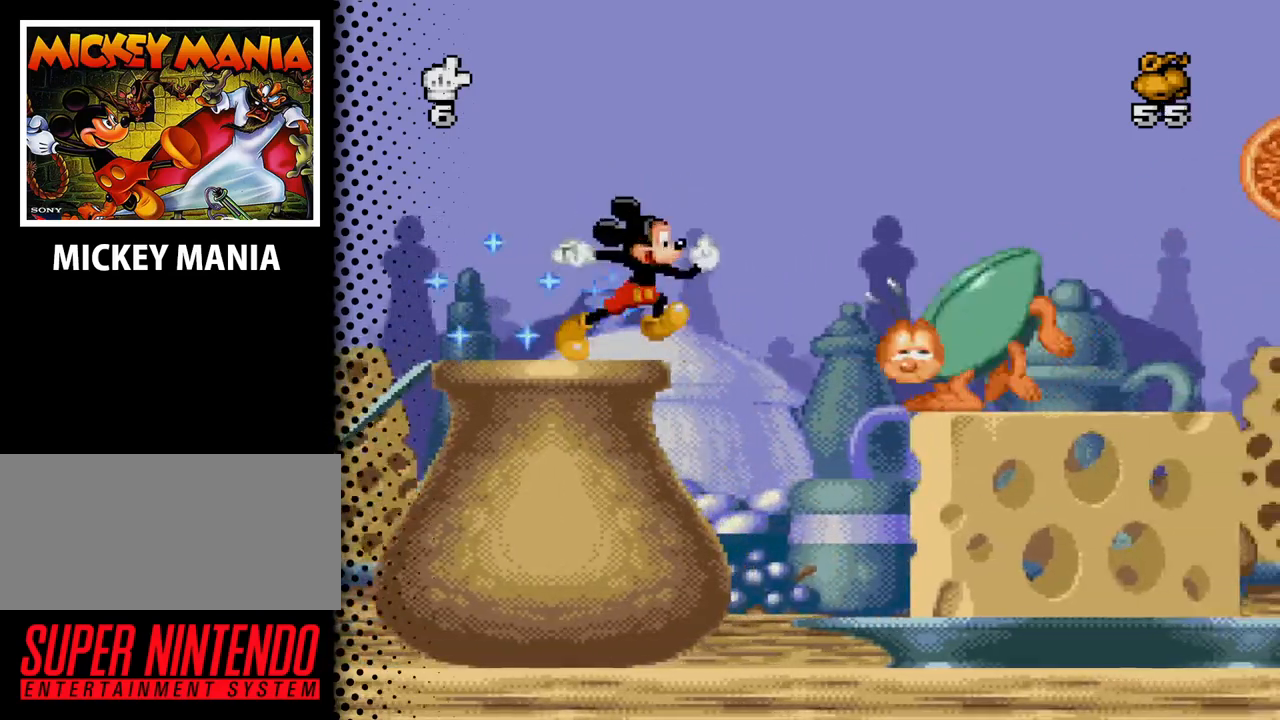
Gameplay with a controller (Nintendo layout); each line is a JSON object with the inputs held at the frame after it. "events" lists button and stick changes between this image and that frame as [ms after this image, input, new state], when the widget could be followed in between. Not read: L3 R3.
{"buttons": ["DPAD_RIGHT"], "events": [[67, "B", "down"], [500, "B", "up"]]}
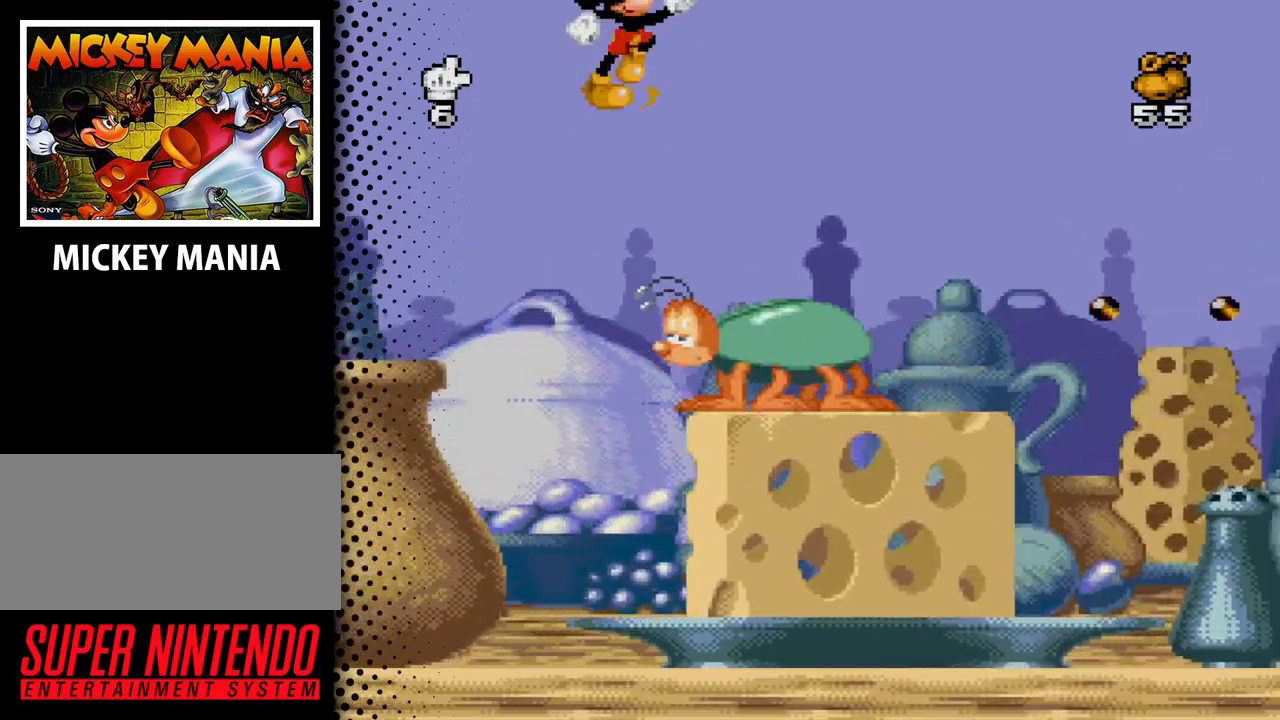
{"buttons": ["B", "DPAD_RIGHT"], "events": [[400, "B", "down"]]}
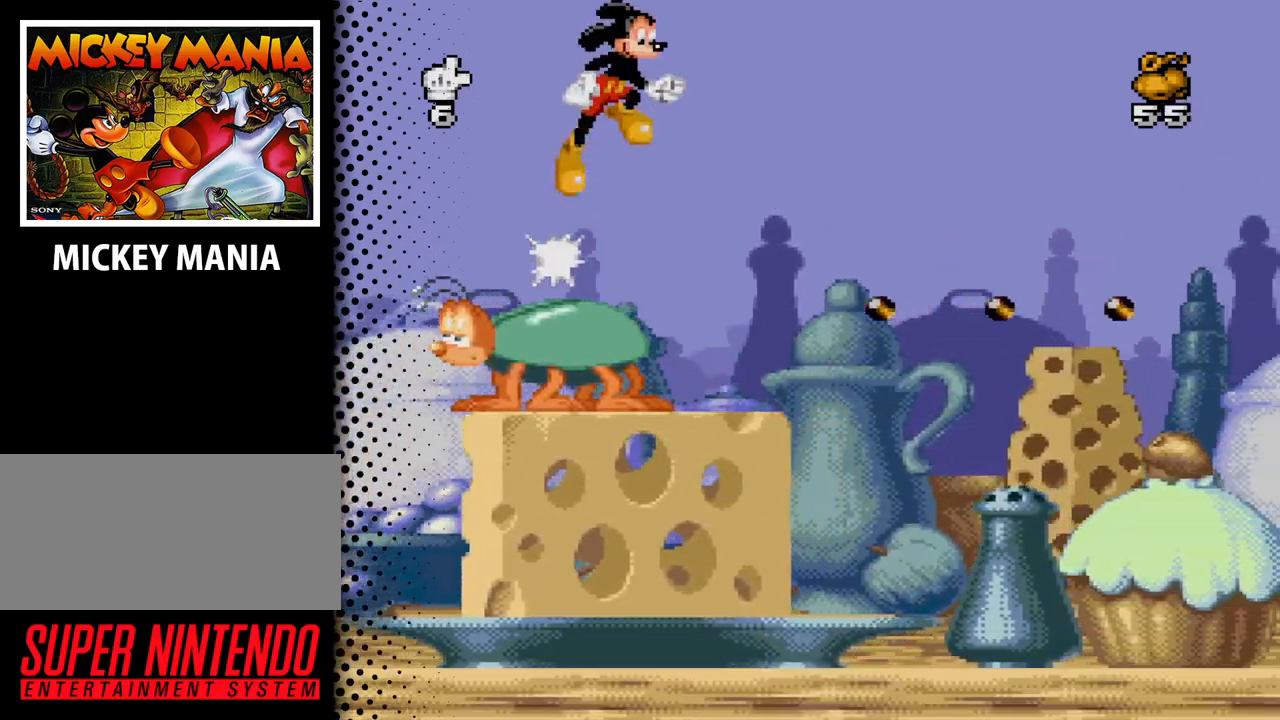
{"buttons": ["B", "DPAD_RIGHT"], "events": []}
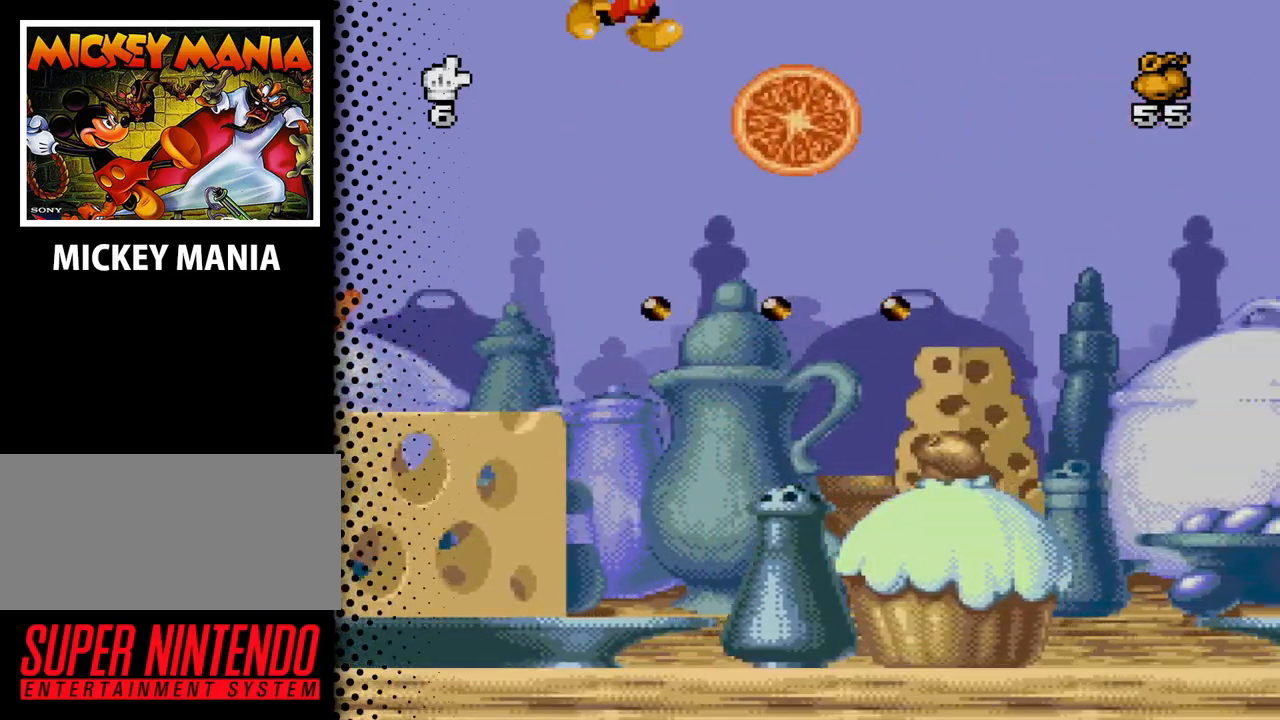
{"buttons": ["DPAD_RIGHT"], "events": [[200, "B", "up"]]}
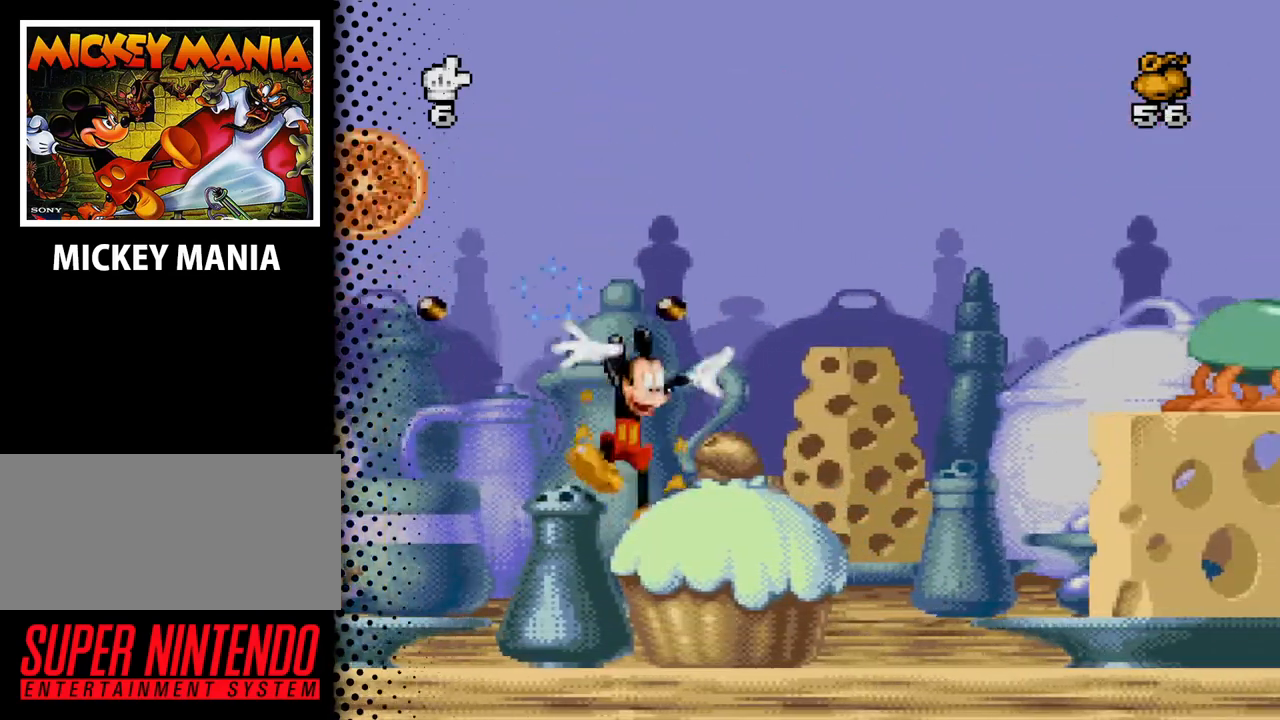
{"buttons": ["DPAD_RIGHT"], "events": []}
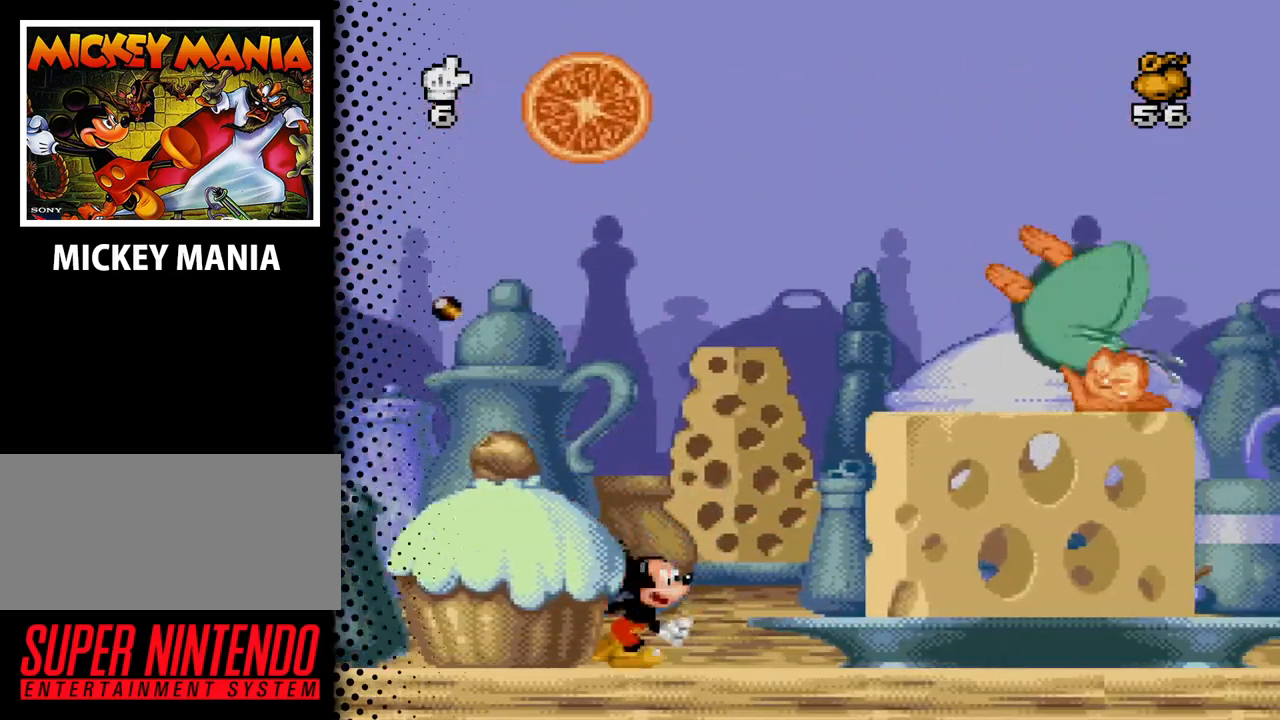
{"buttons": ["DPAD_RIGHT"], "events": [[67, "DPAD_RIGHT", "up"], [100, "B", "down"], [200, "B", "up"], [233, "DPAD_RIGHT", "down"], [367, "DPAD_RIGHT", "up"], [467, "DPAD_RIGHT", "down"]]}
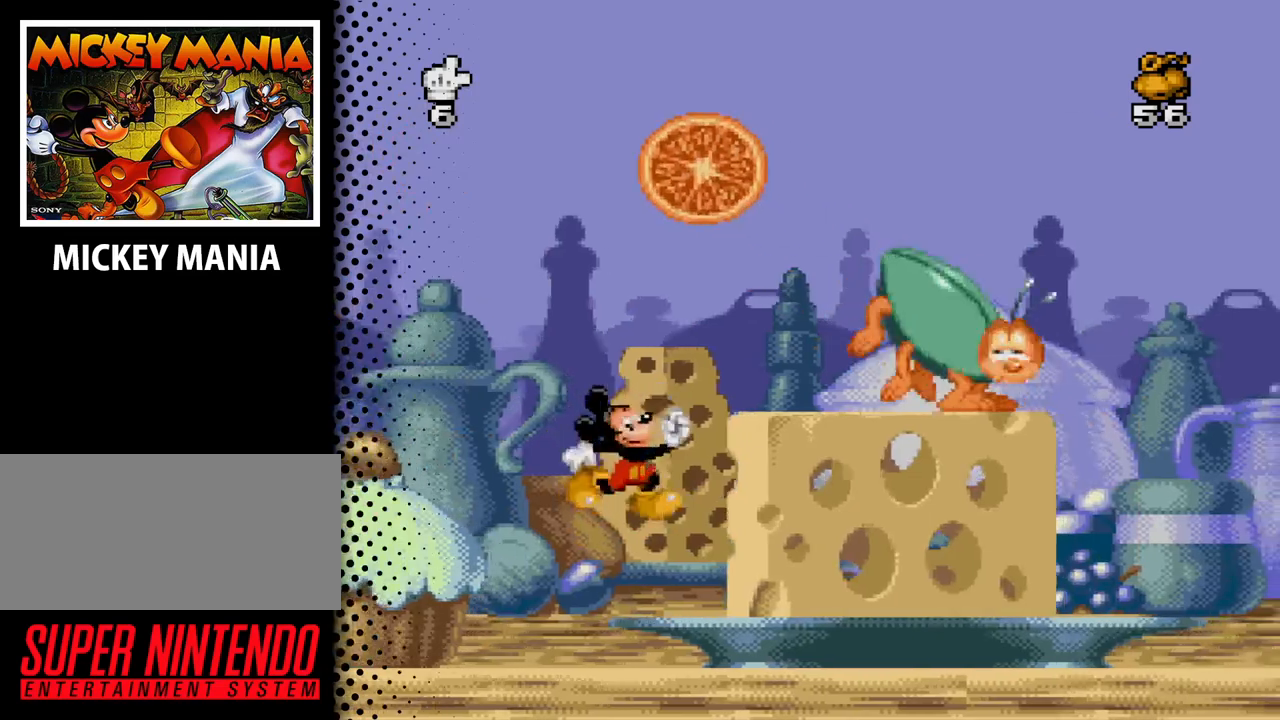
{"buttons": ["DPAD_RIGHT"], "events": []}
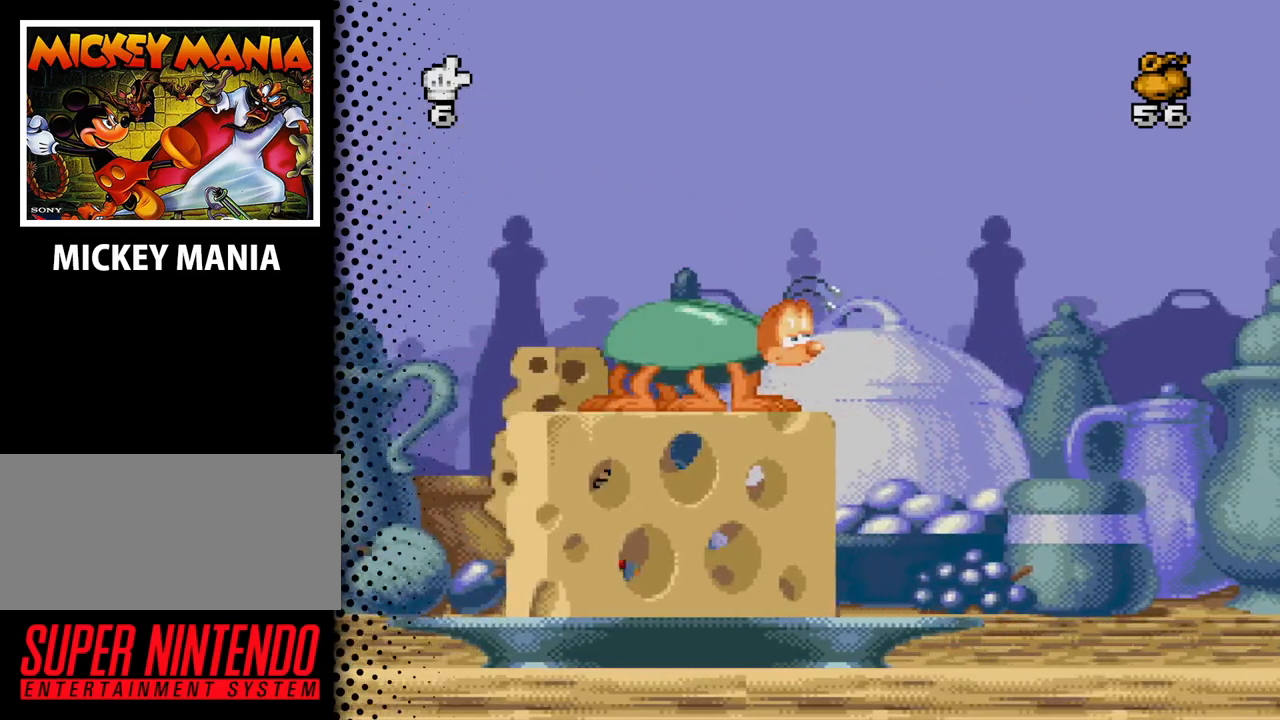
{"buttons": ["DPAD_RIGHT"], "events": []}
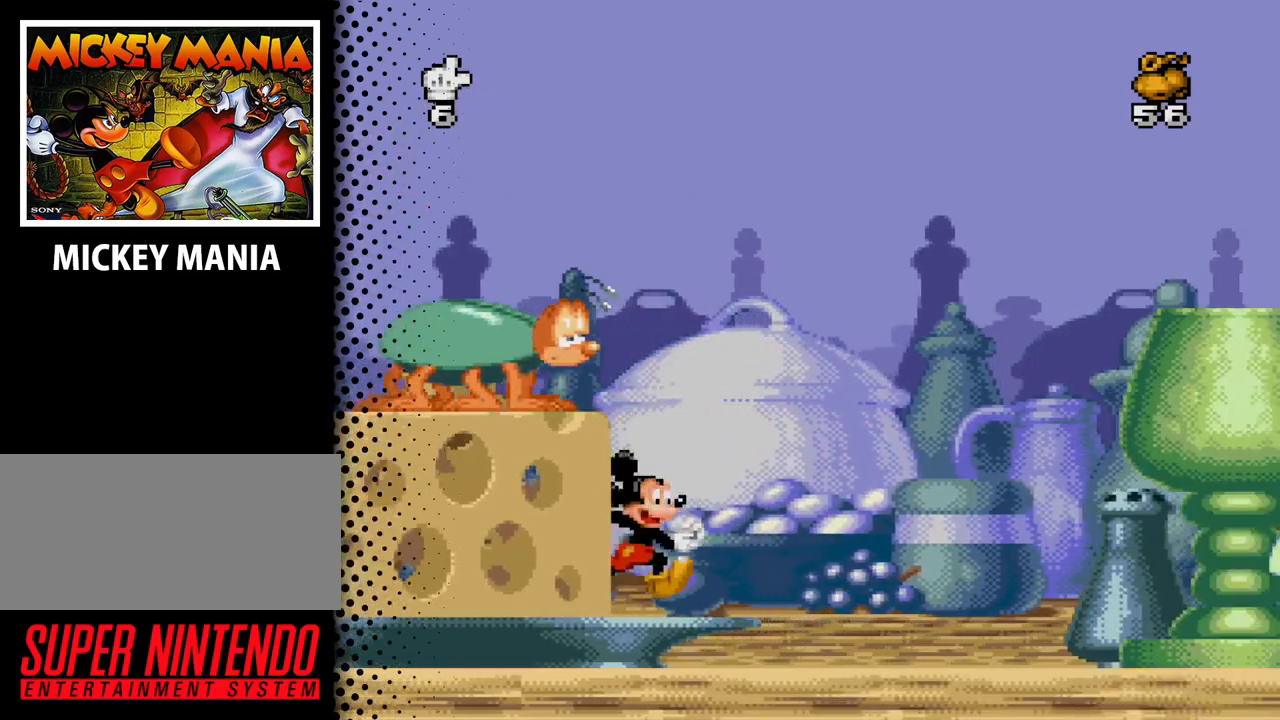
{"buttons": ["DPAD_RIGHT"], "events": []}
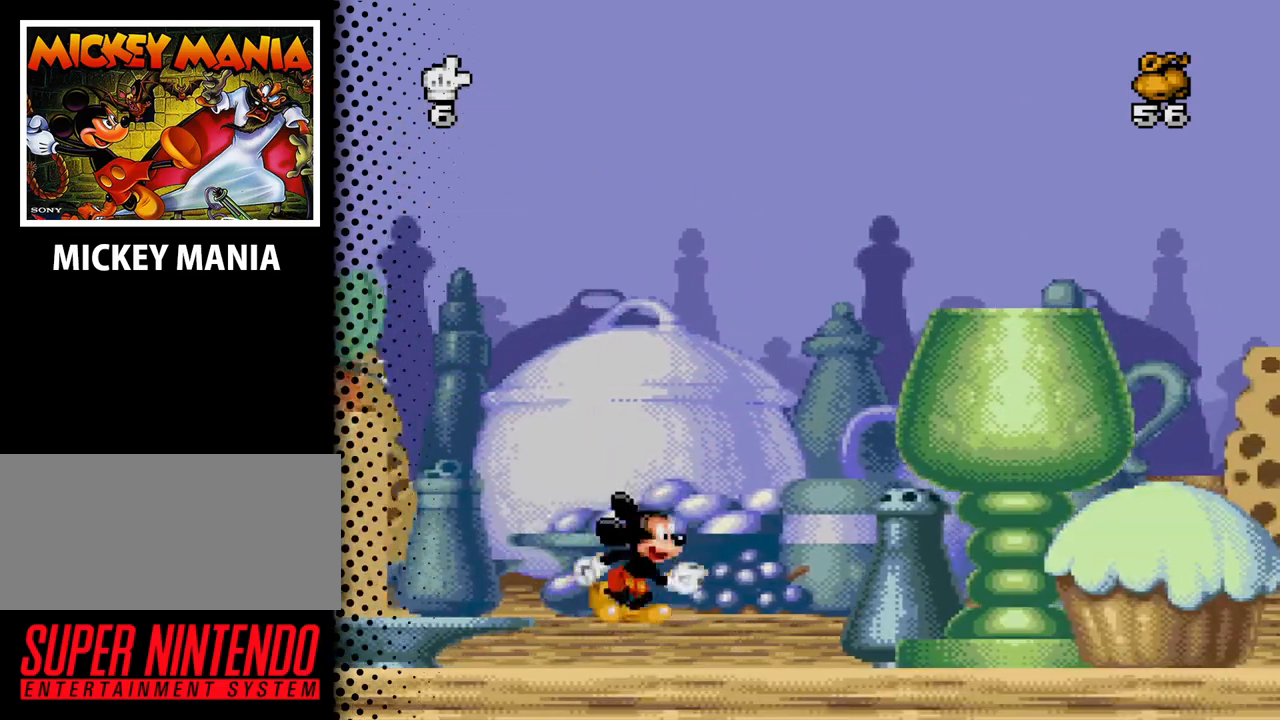
{"buttons": ["DPAD_RIGHT"], "events": []}
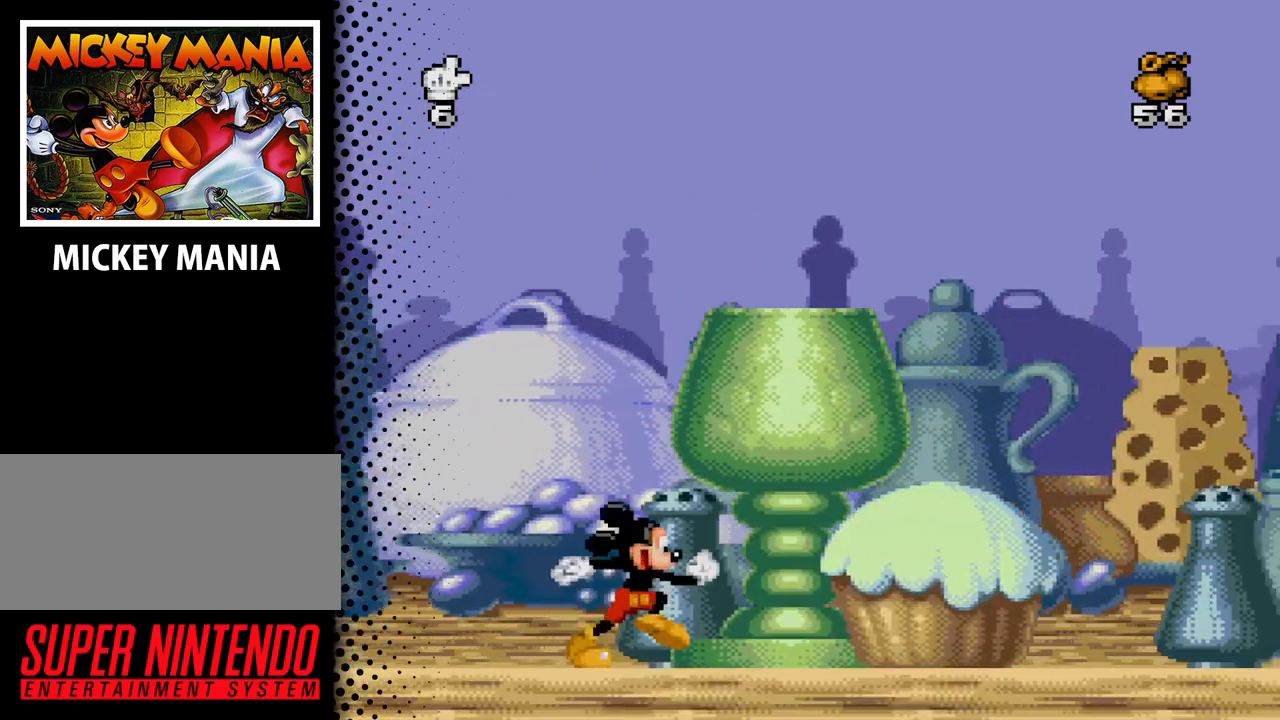
{"buttons": ["DPAD_RIGHT"], "events": []}
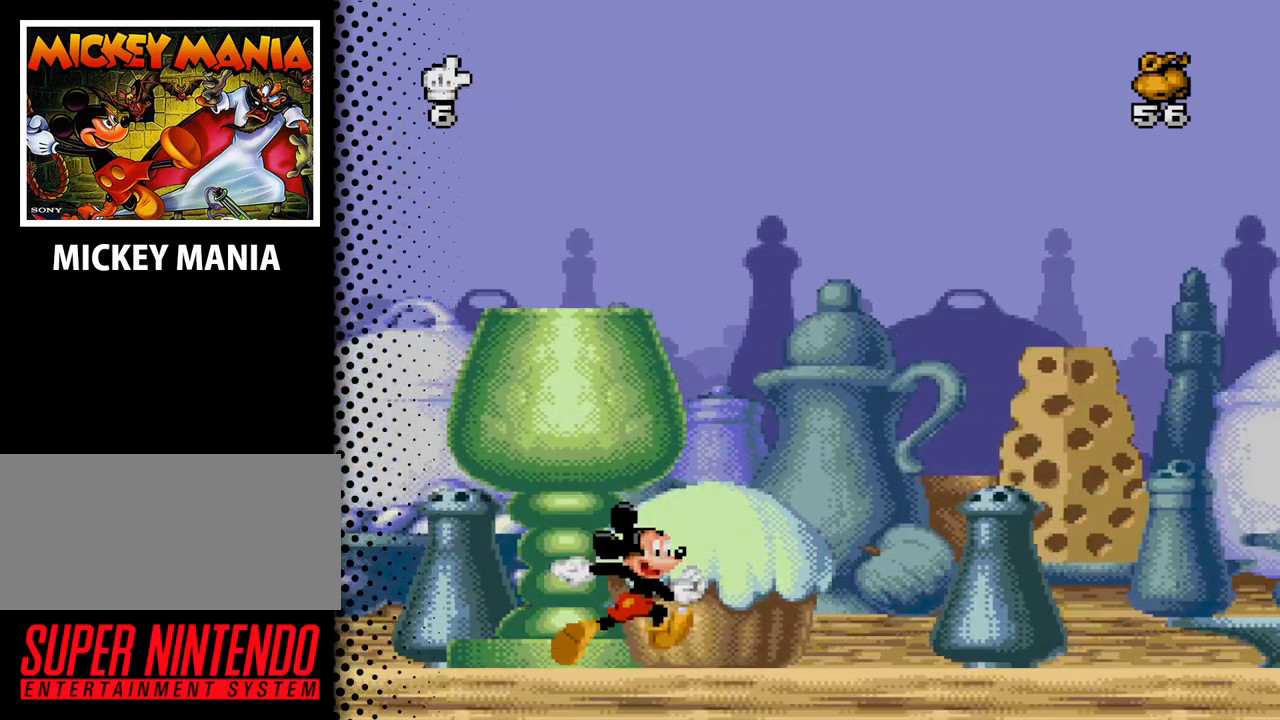
{"buttons": ["DPAD_RIGHT"], "events": []}
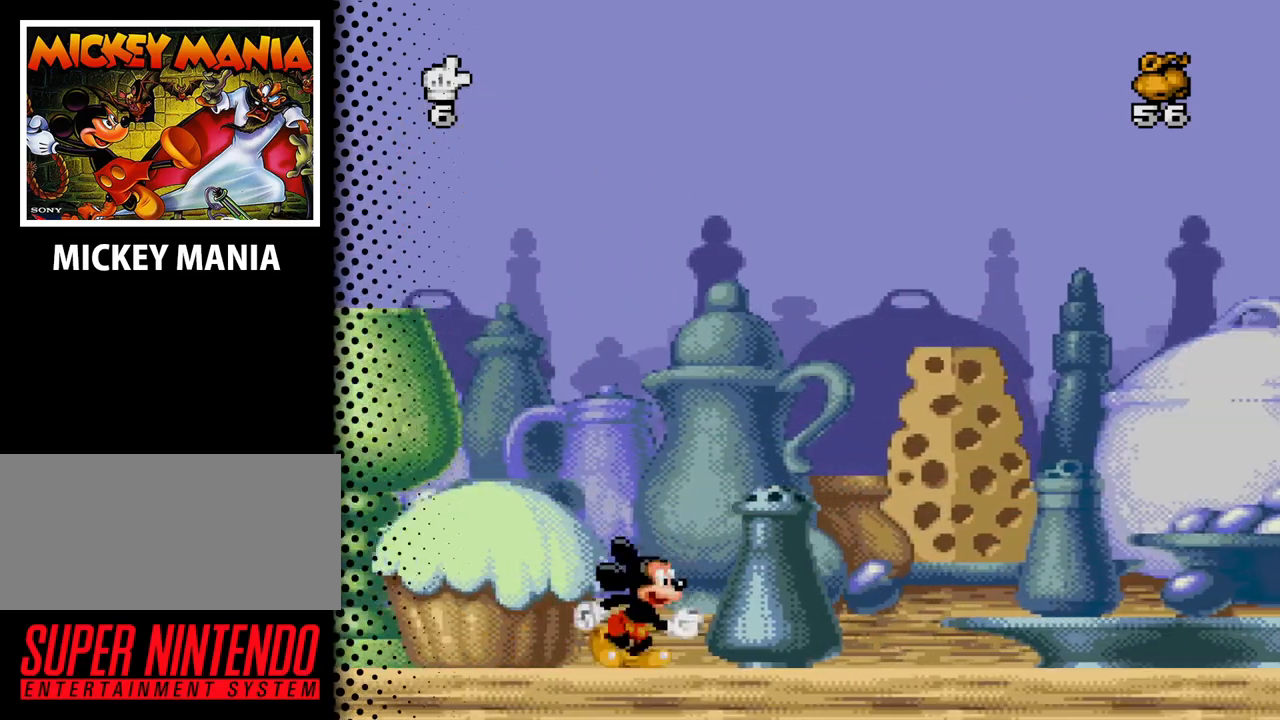
{"buttons": ["DPAD_RIGHT"], "events": [[267, "B", "down"], [433, "B", "up"]]}
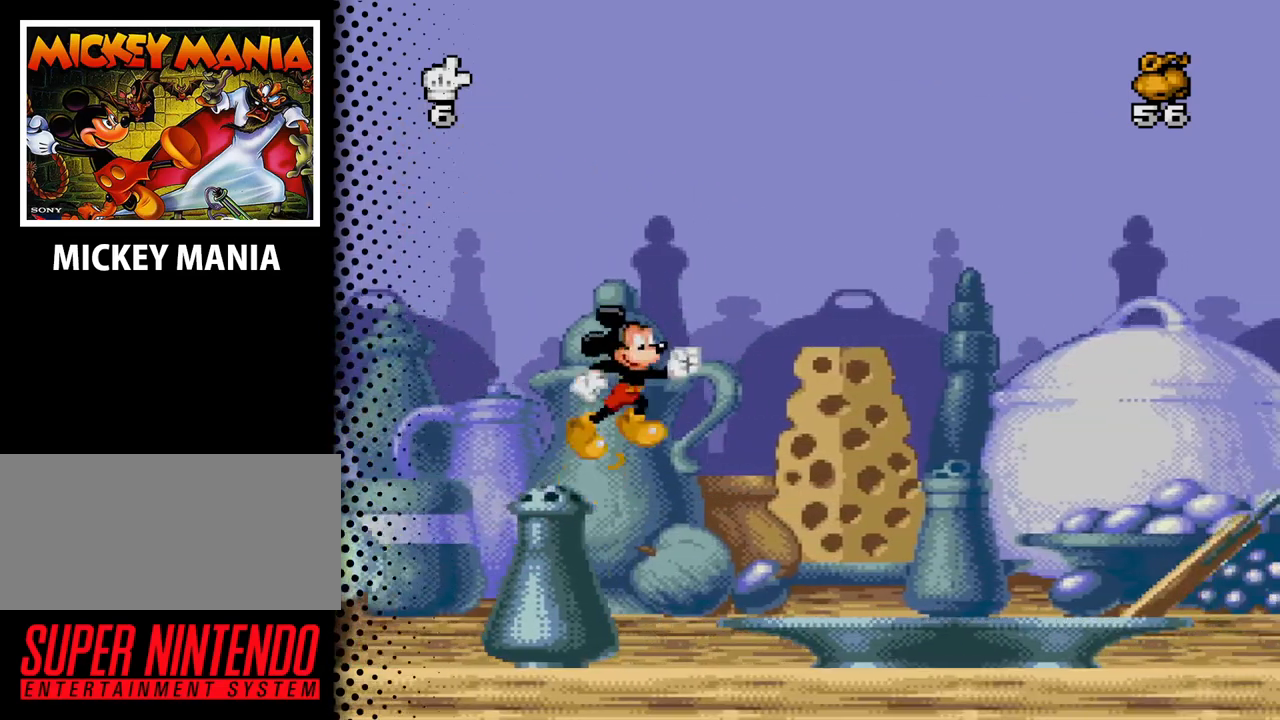
{"buttons": ["DPAD_RIGHT"], "events": []}
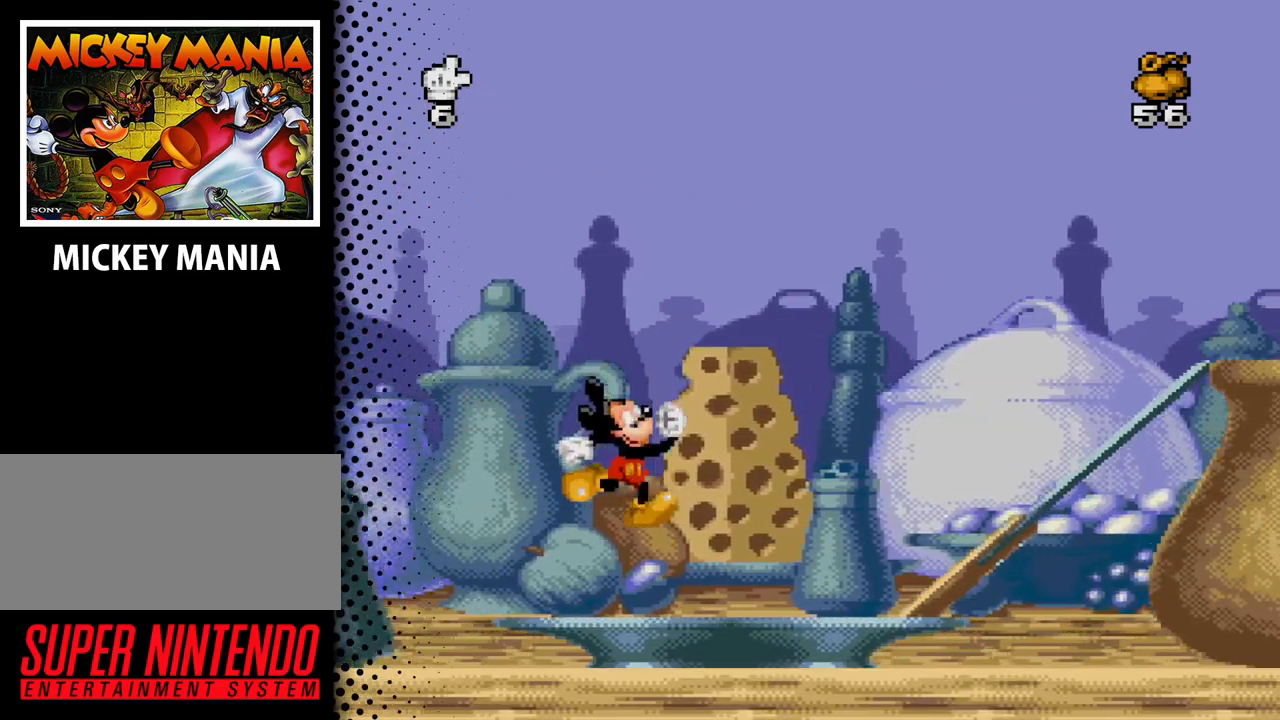
{"buttons": ["DPAD_RIGHT"], "events": [[133, "B", "down"], [267, "B", "up"]]}
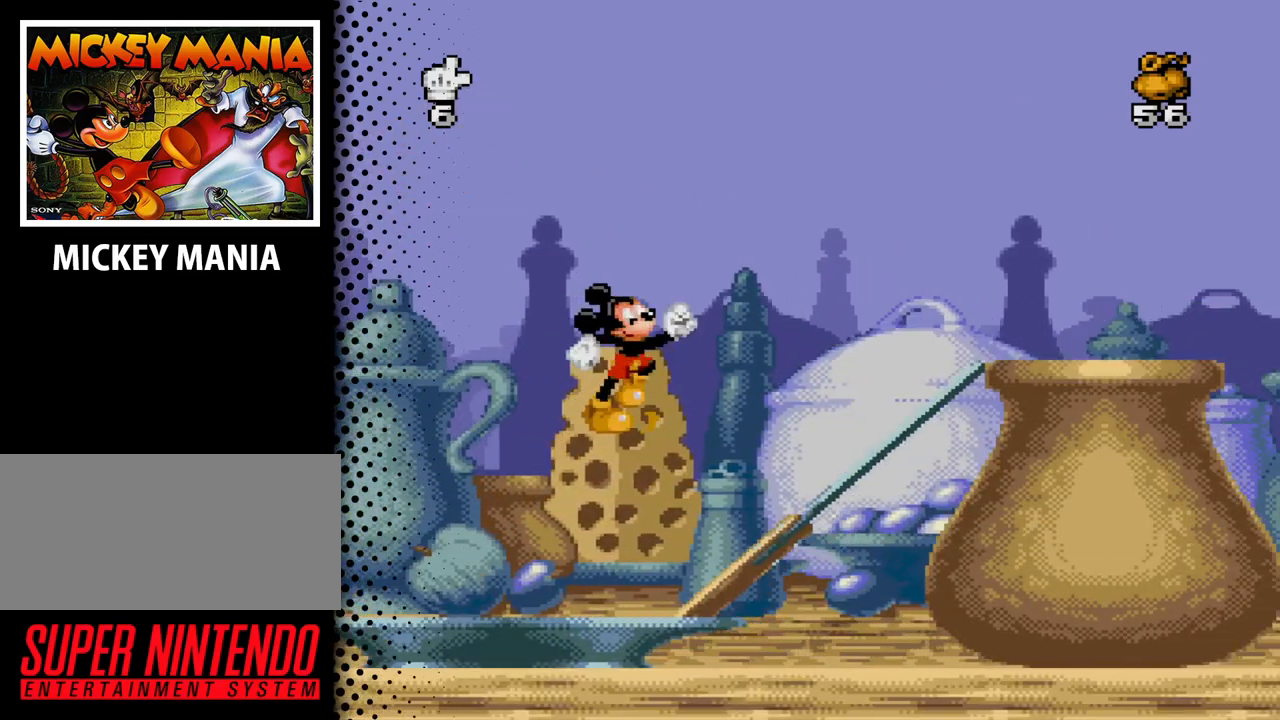
{"buttons": ["DPAD_RIGHT"], "events": [[300, "B", "down"], [433, "B", "up"]]}
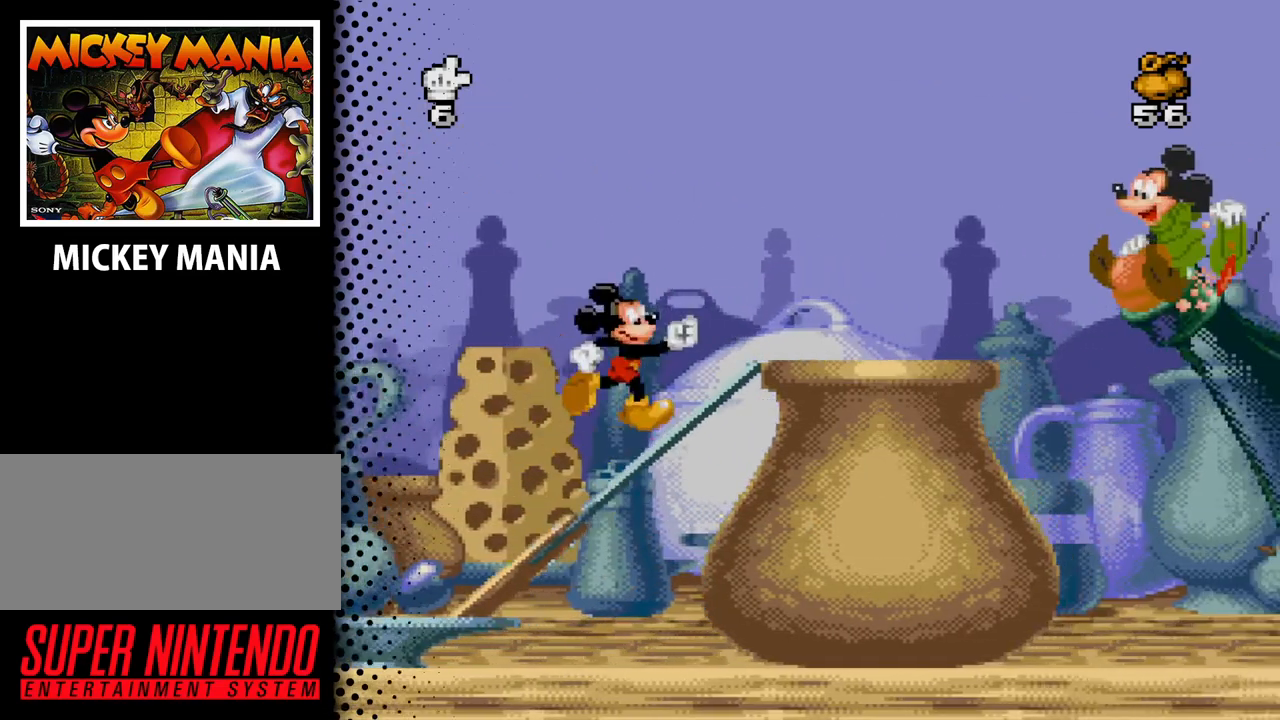
{"buttons": [], "events": [[200, "DPAD_RIGHT", "up"]]}
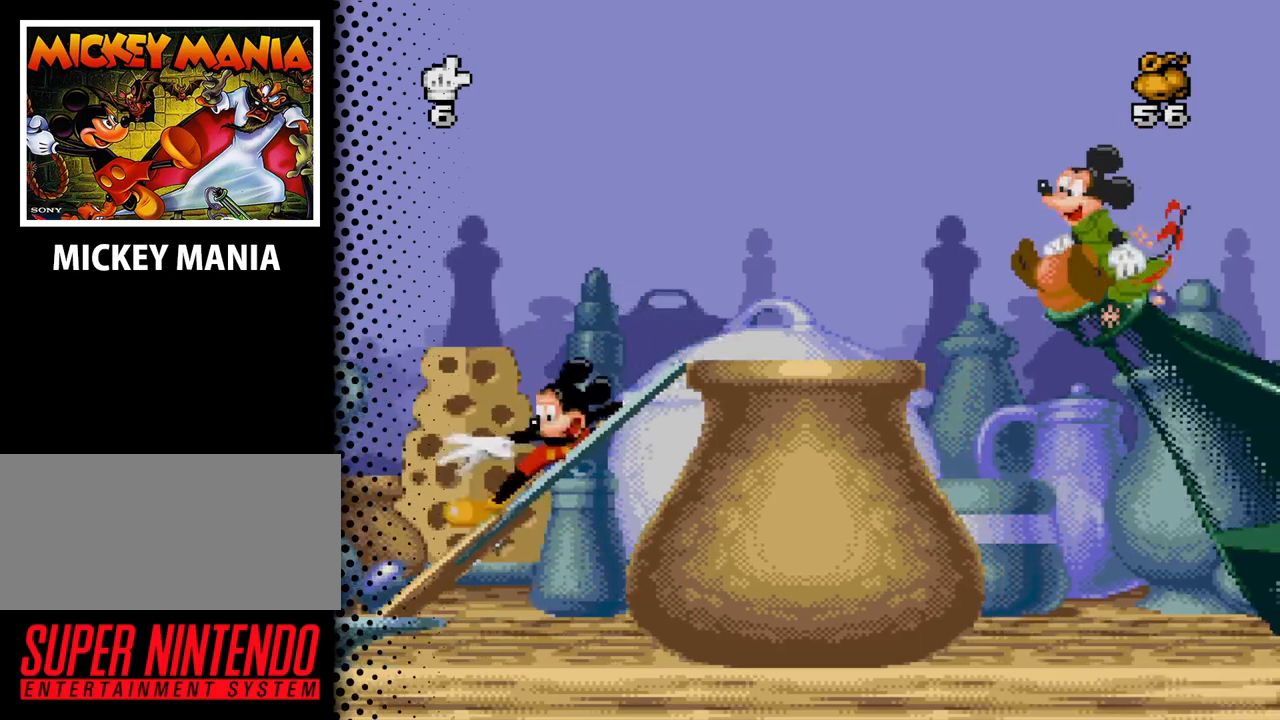
{"buttons": ["DPAD_RIGHT"], "events": [[233, "DPAD_RIGHT", "down"]]}
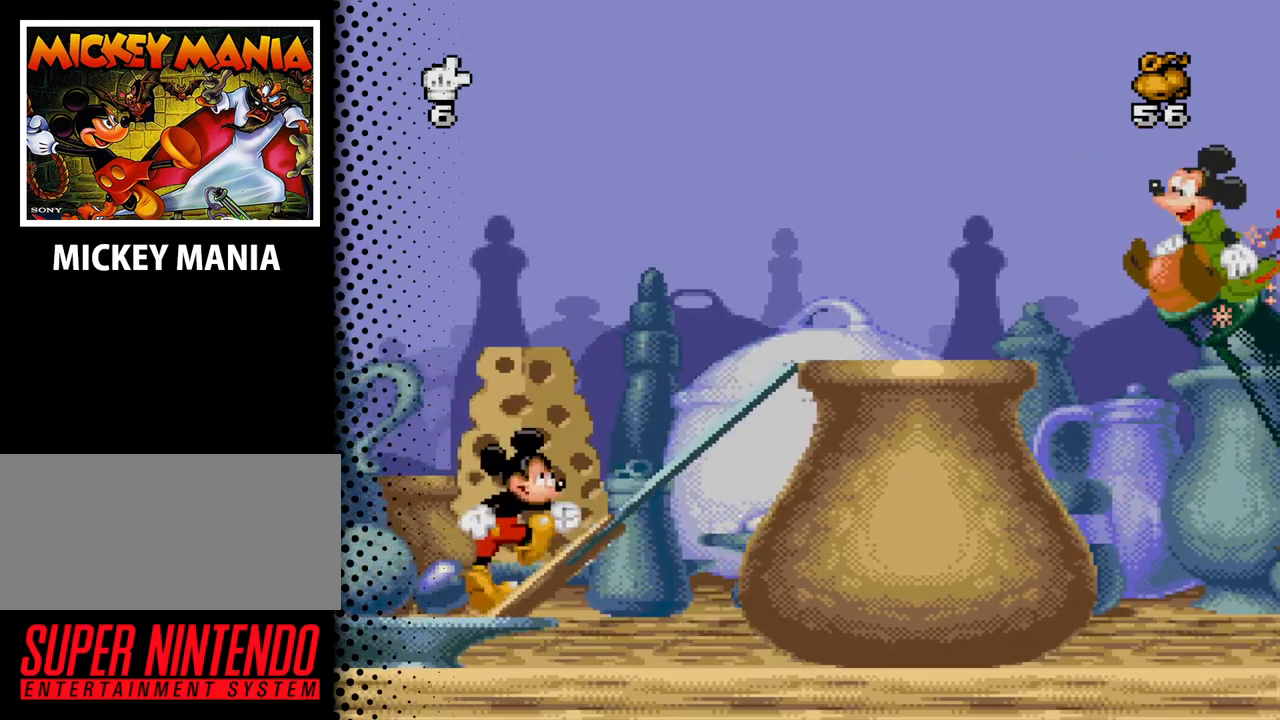
{"buttons": ["DPAD_RIGHT"], "events": [[100, "B", "down"], [233, "B", "up"]]}
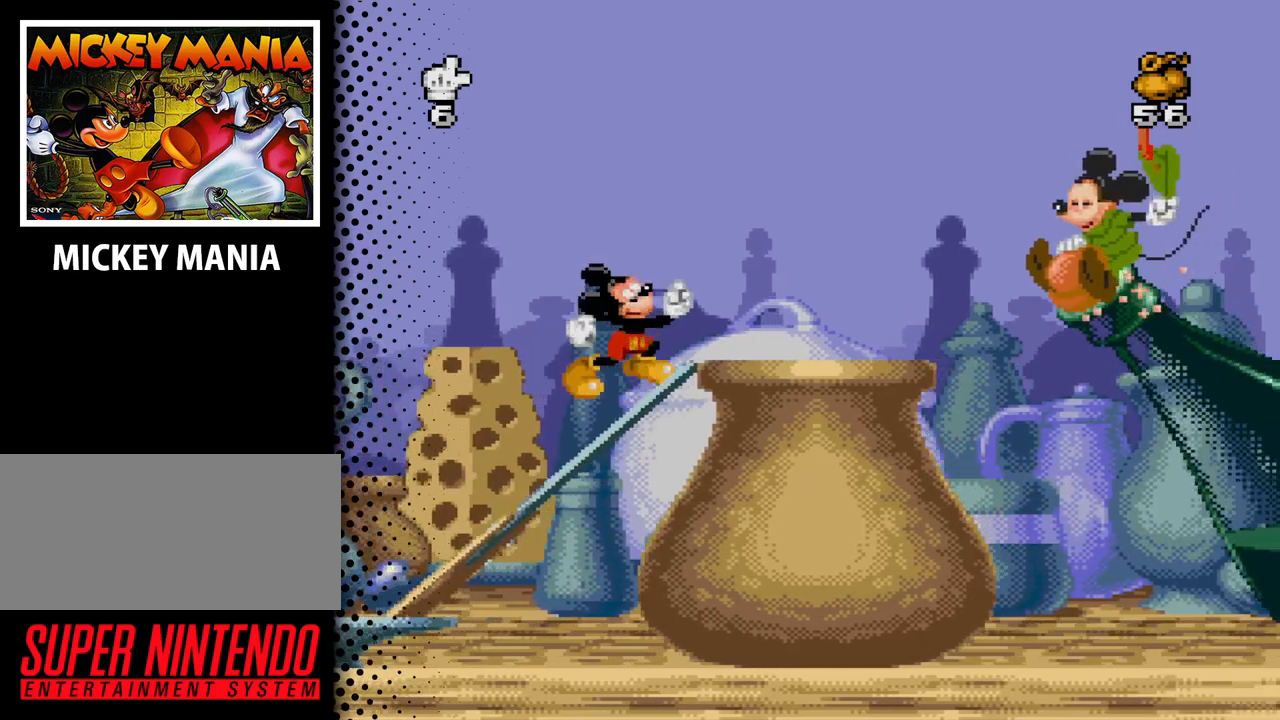
{"buttons": [], "events": [[100, "B", "down"], [200, "B", "up"], [267, "DPAD_RIGHT", "up"]]}
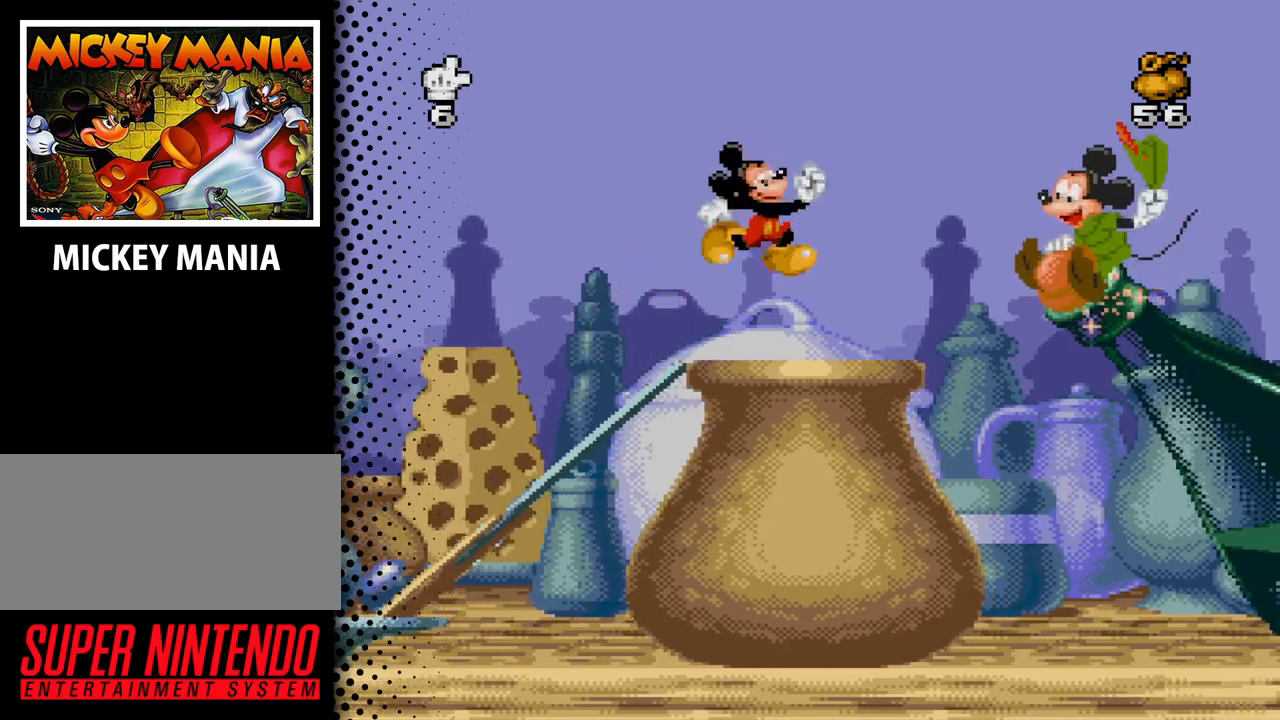
{"buttons": [], "events": []}
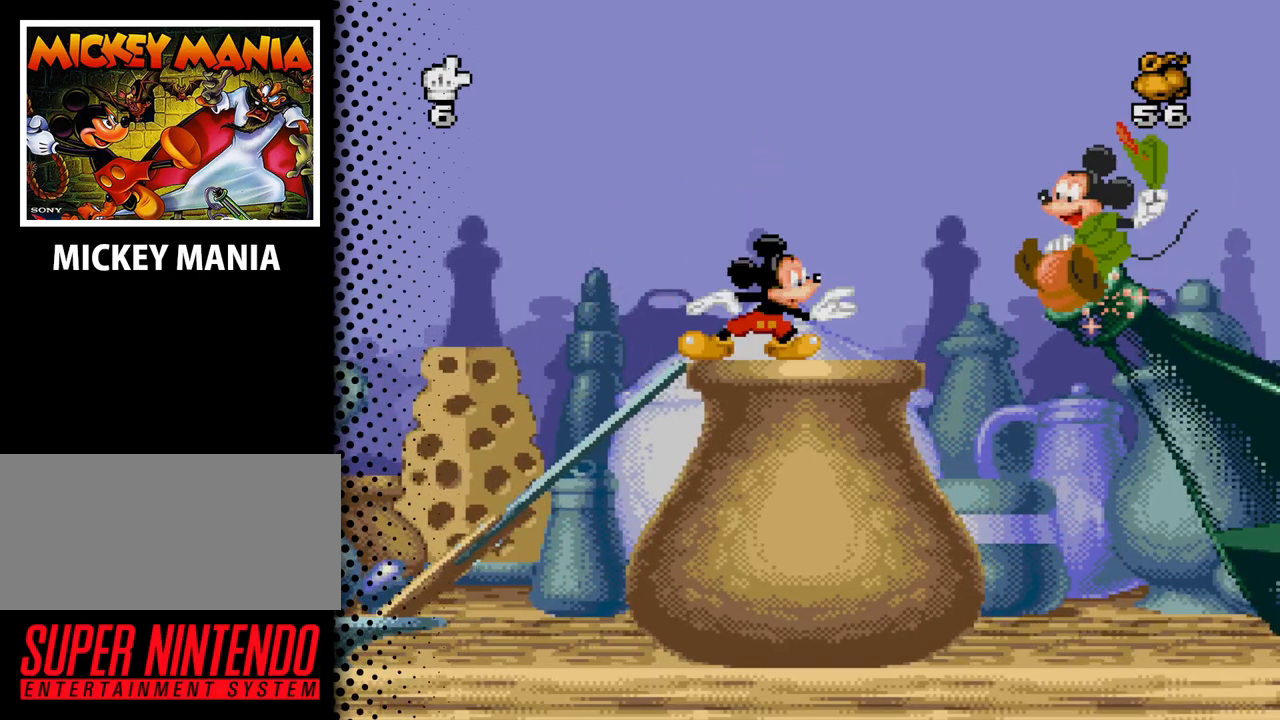
{"buttons": [], "events": []}
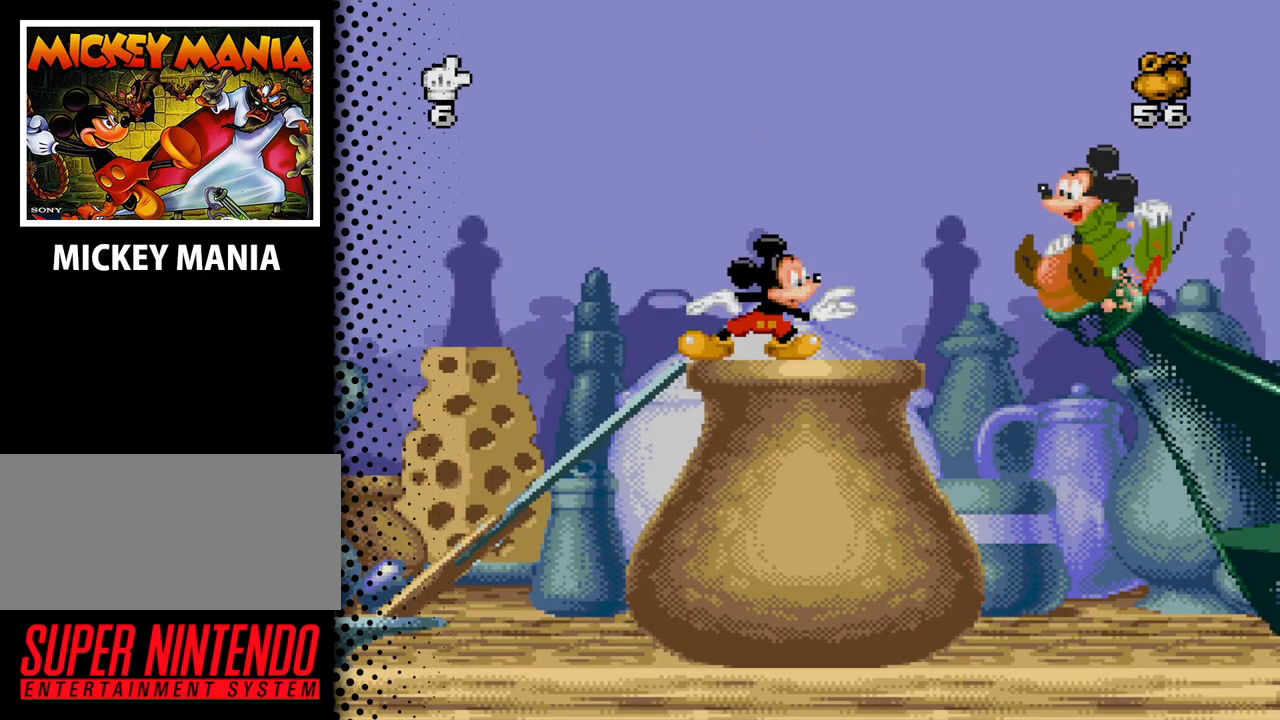
{"buttons": ["DPAD_RIGHT"], "events": [[200, "DPAD_RIGHT", "down"]]}
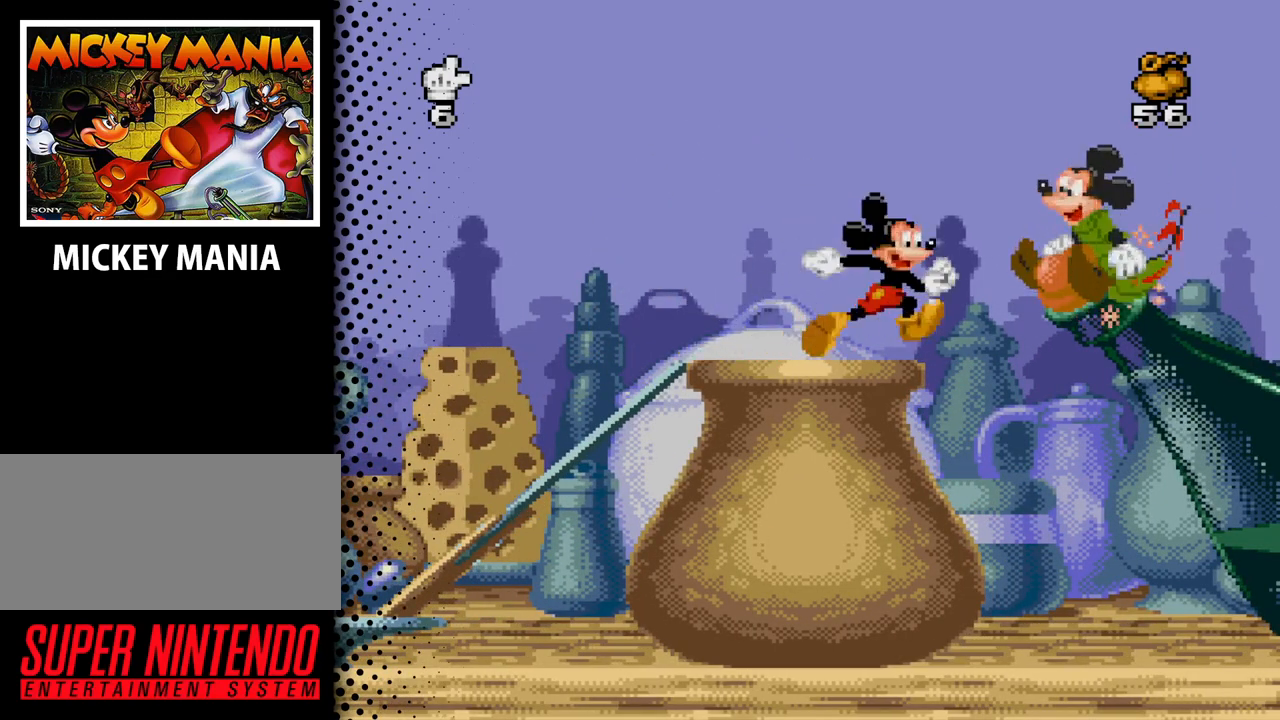
{"buttons": [], "events": [[500, "DPAD_RIGHT", "up"]]}
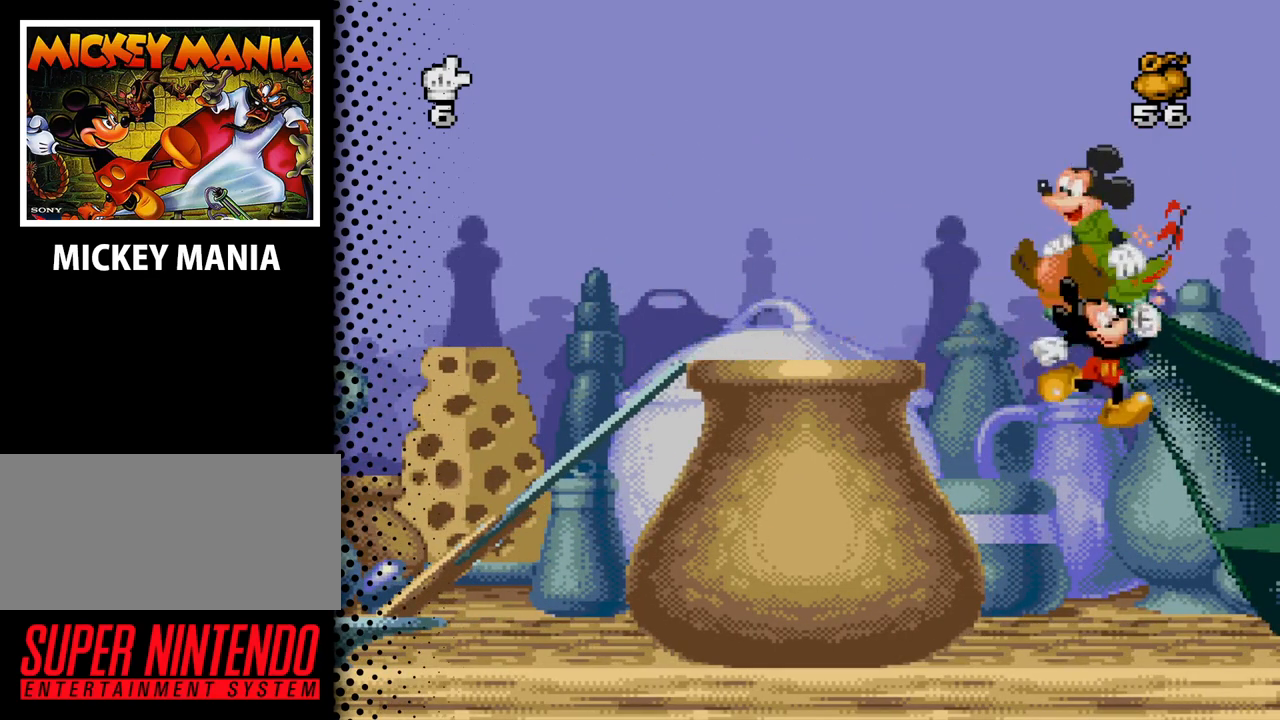
{"buttons": [], "events": [[33, "DPAD_RIGHT", "down"], [433, "DPAD_RIGHT", "up"]]}